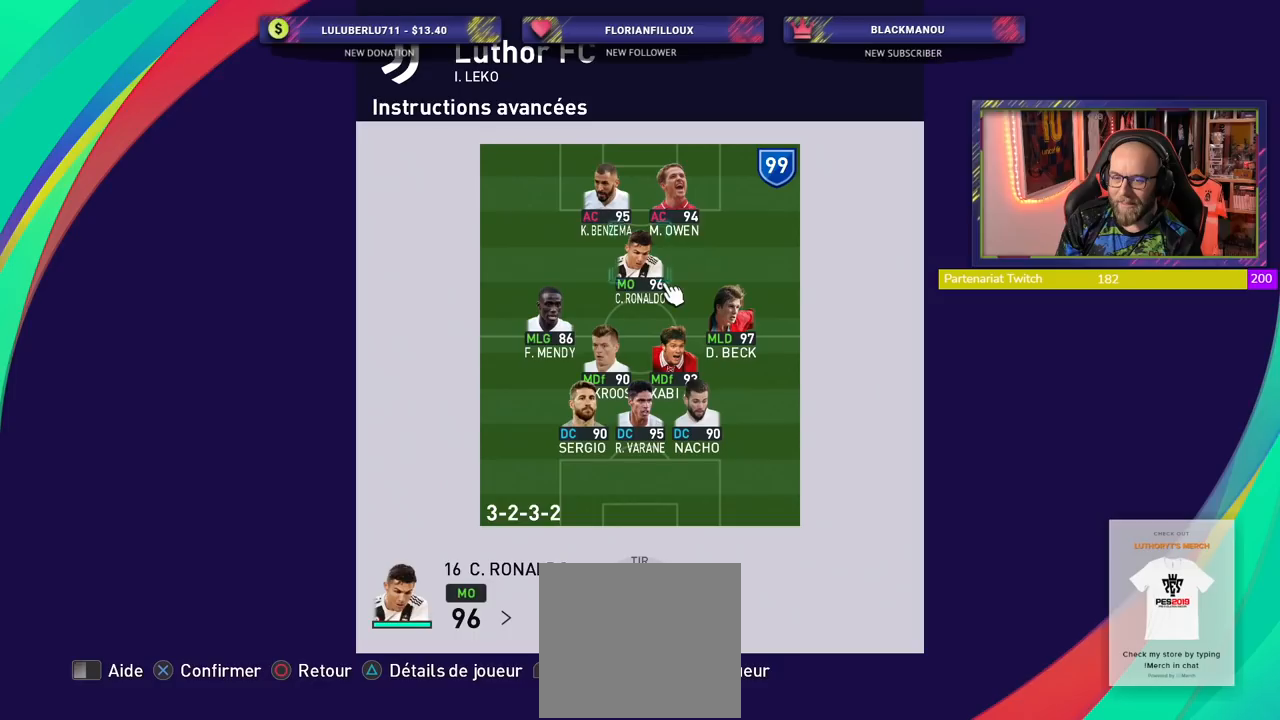
Gameplay with a controller (PlayStation layout); each line is a JSON object with the inputs held at the frame after it. "events" lists button and stick changes between this image and that frame as [ms after this image, input, new state], when the widget could be followed in between. Not read: R1.
{"buttons": [], "left_stick": "center", "right_stick": "center", "events": []}
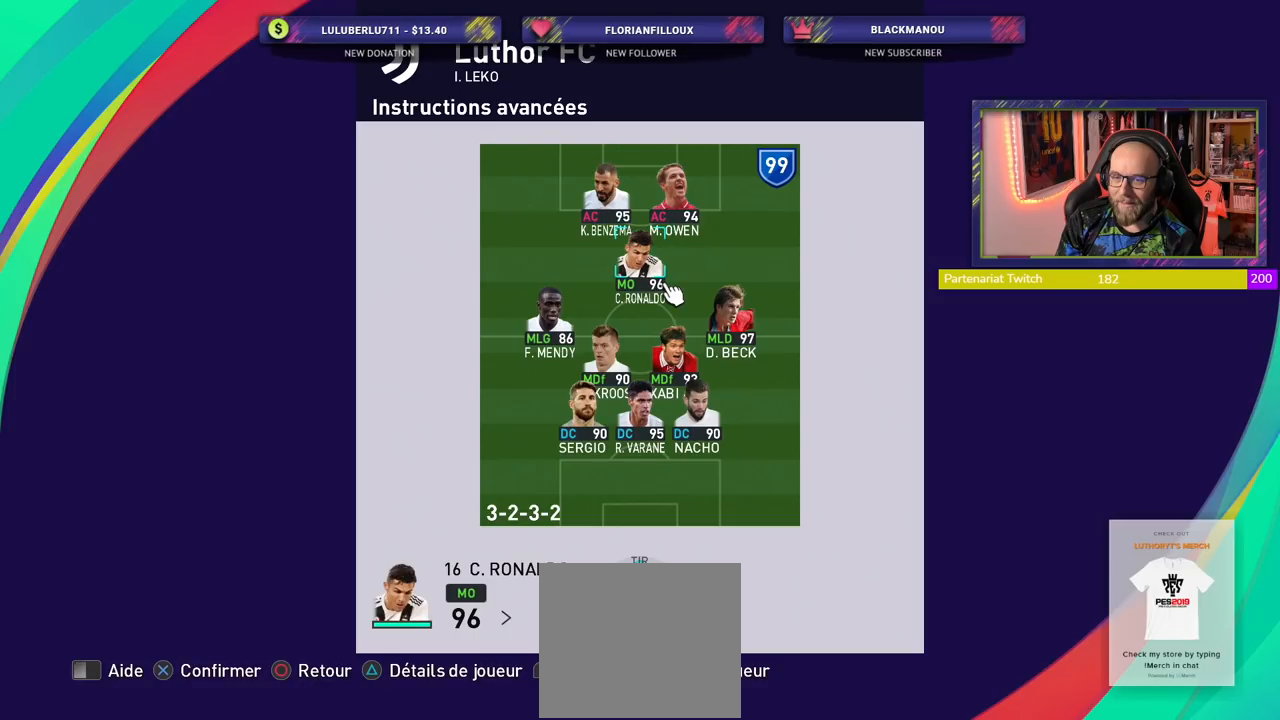
{"buttons": [], "left_stick": "center", "right_stick": "center", "events": []}
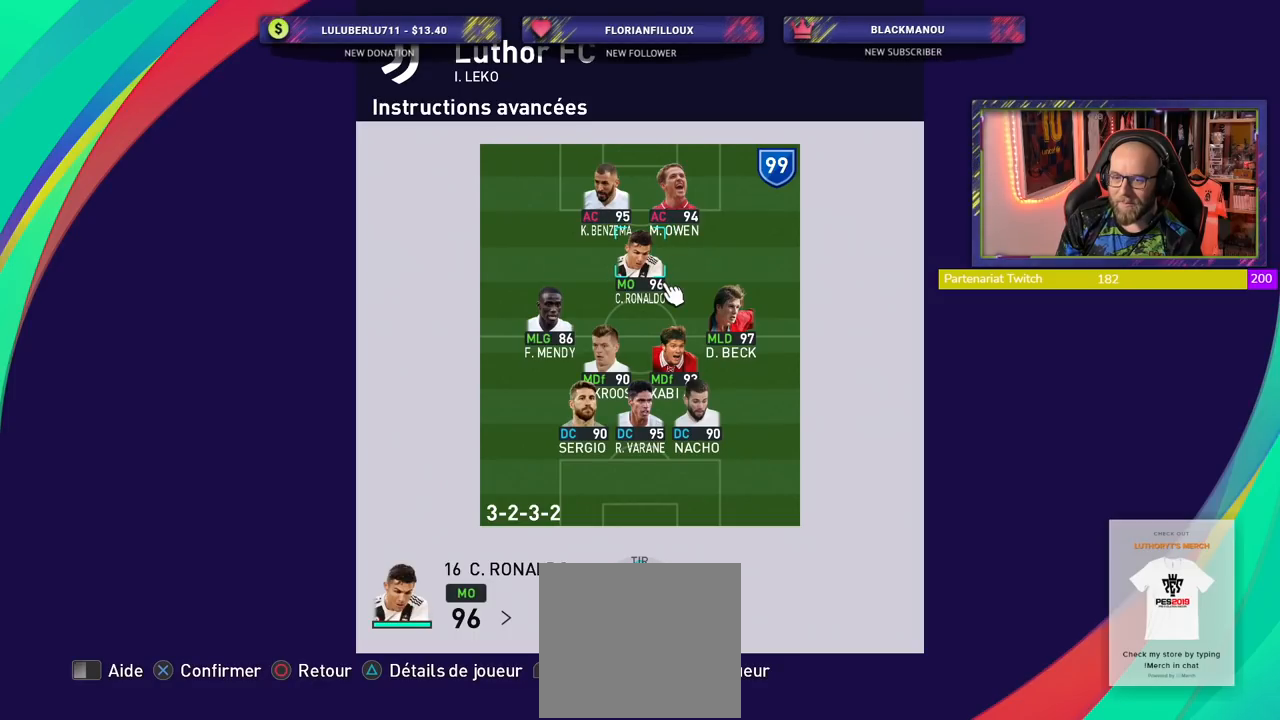
{"buttons": [], "left_stick": "center", "right_stick": "center", "events": []}
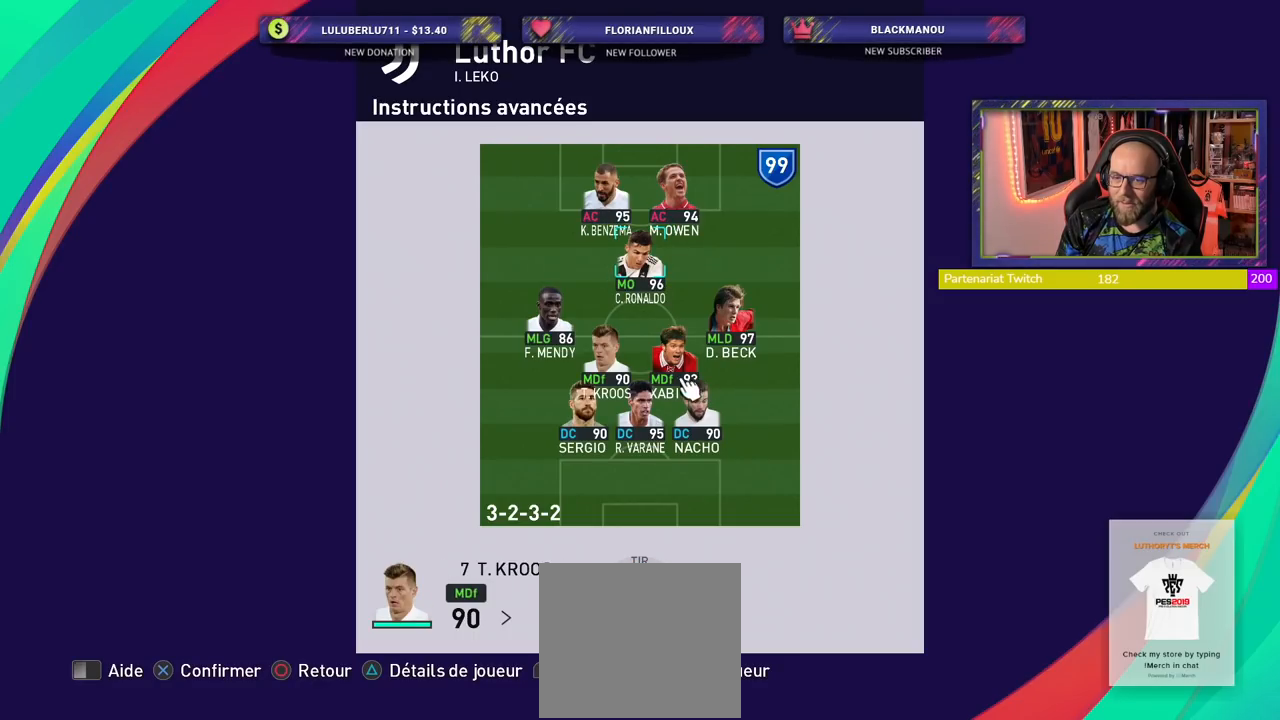
{"buttons": [], "left_stick": "center", "right_stick": "center", "events": []}
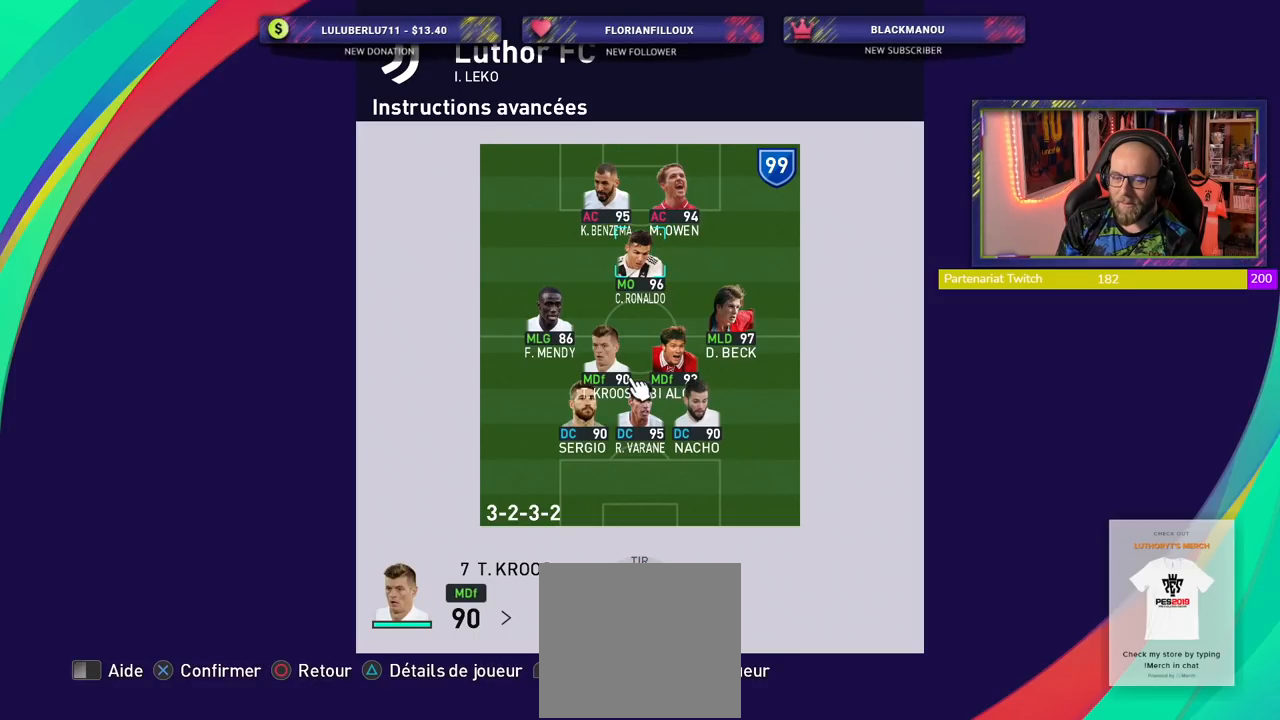
{"buttons": [], "left_stick": "center", "right_stick": "center", "events": []}
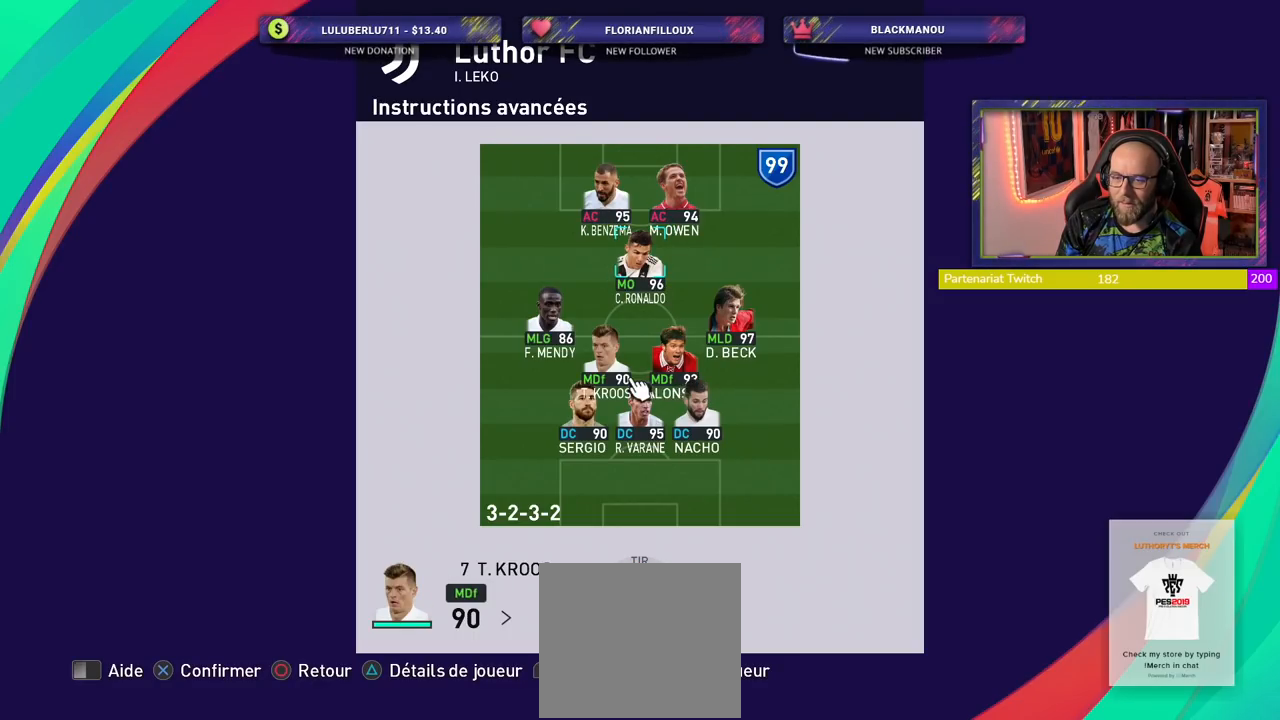
{"buttons": [], "left_stick": "center", "right_stick": "center", "events": []}
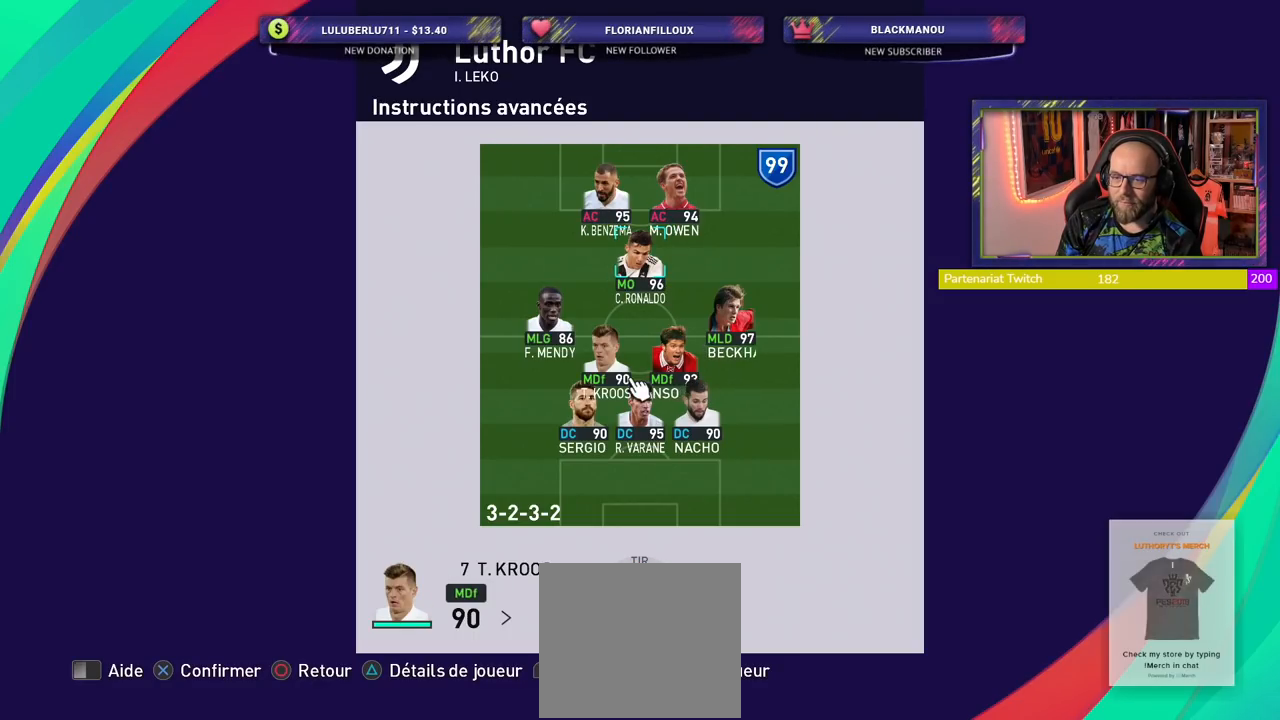
{"buttons": [], "left_stick": "center", "right_stick": "center", "events": []}
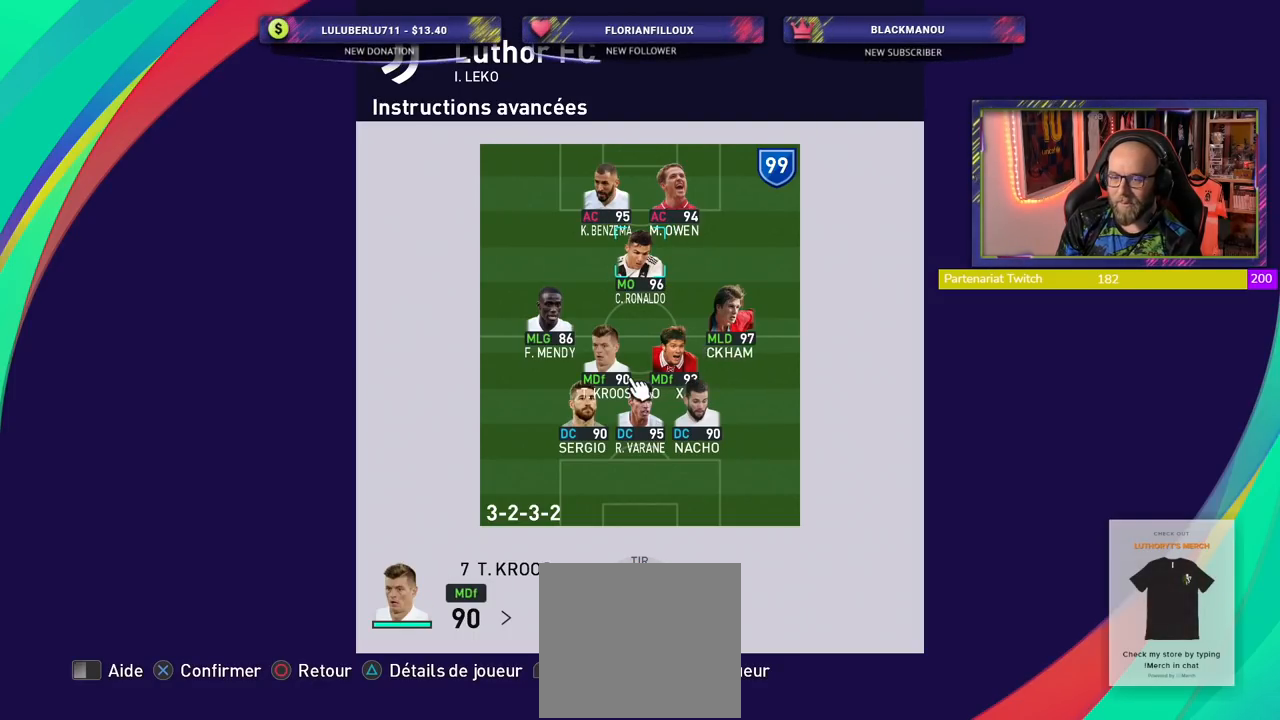
{"buttons": [], "left_stick": "center", "right_stick": "center", "events": []}
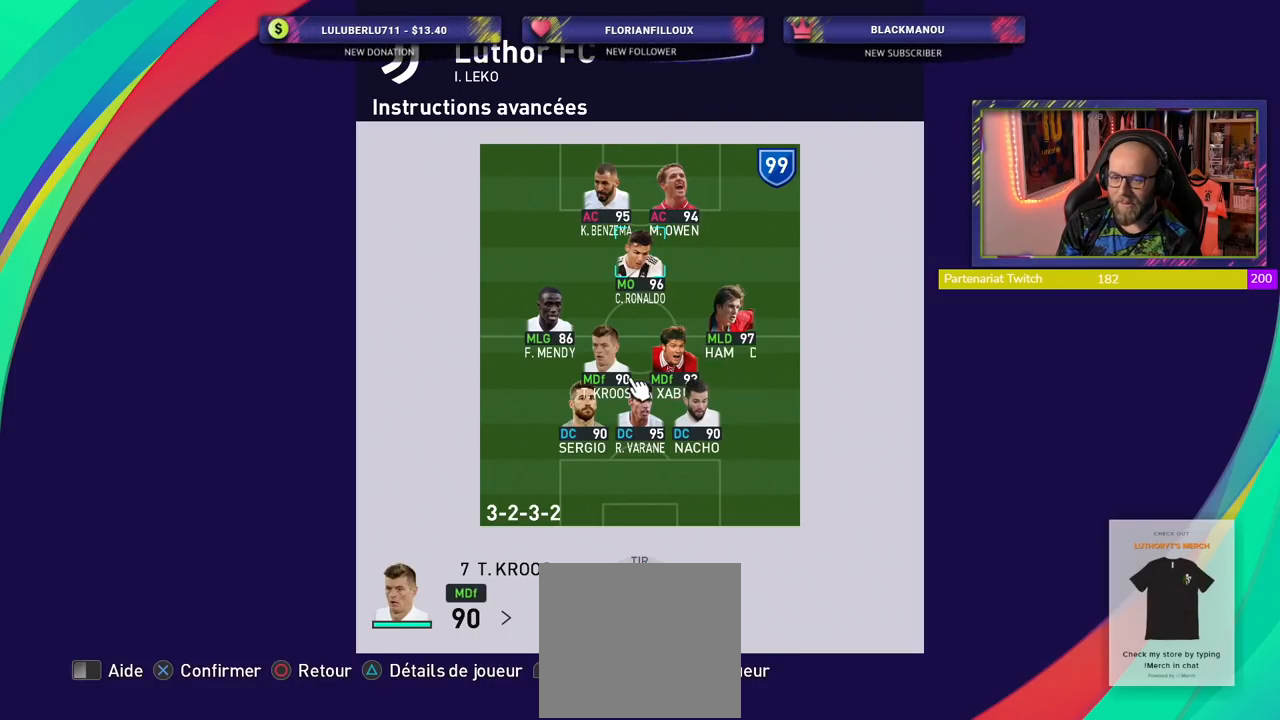
{"buttons": ["CROSS"], "left_stick": "center", "right_stick": "center", "events": [[380, "CROSS", "down"]]}
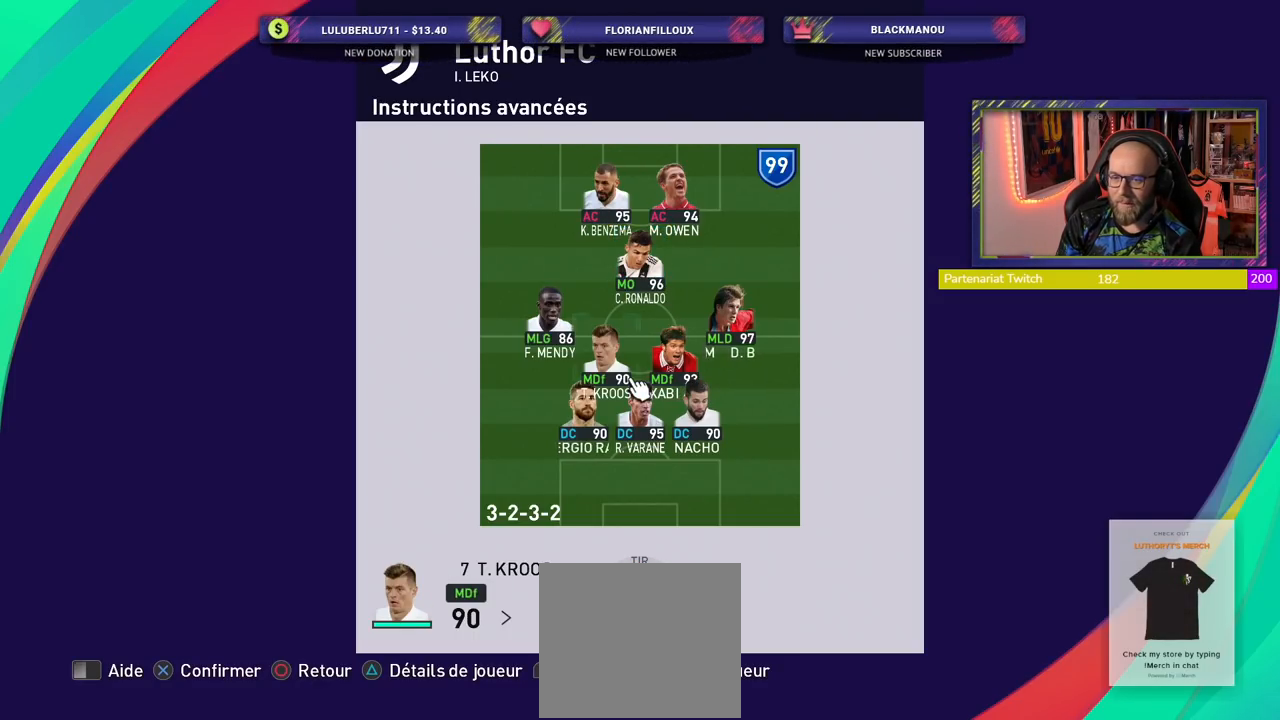
{"buttons": [], "left_stick": "center", "right_stick": "center", "events": [[20, "CROSS", "up"]]}
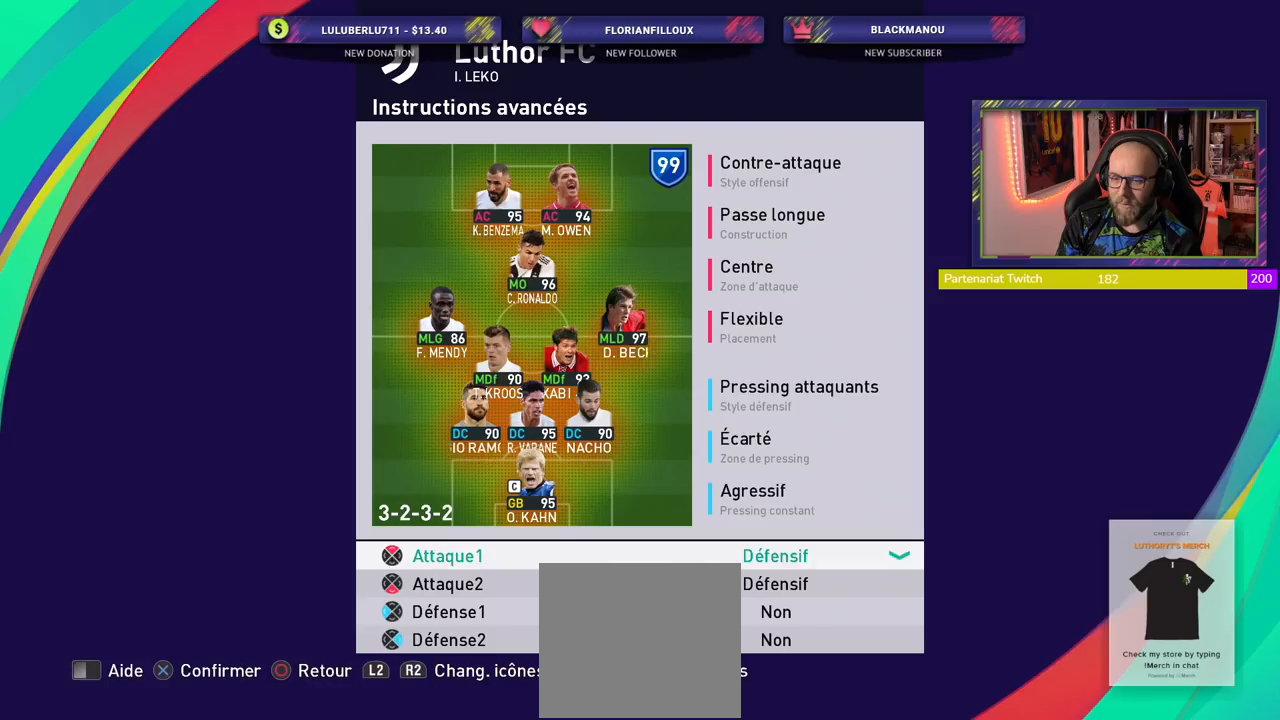
{"buttons": ["CROSS"], "left_stick": "center", "right_stick": "center"}
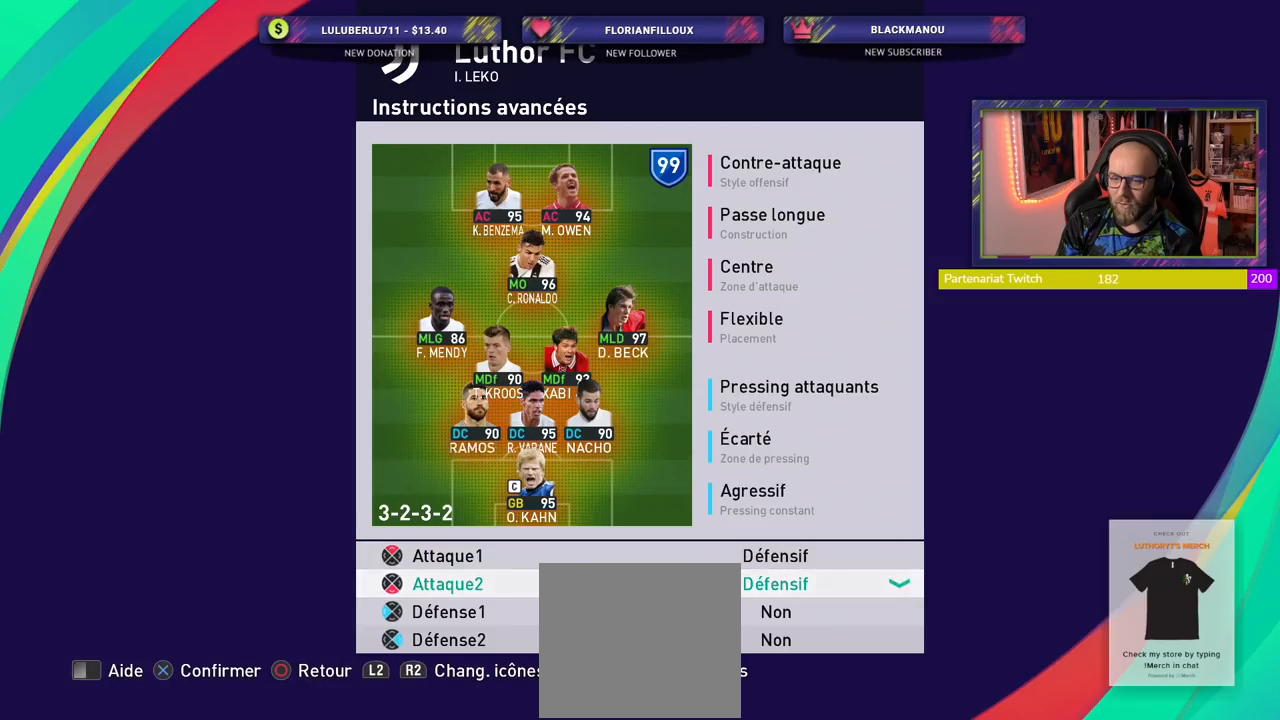
{"buttons": [], "left_stick": "center", "right_stick": "center", "events": [[100, "CROSS", "up"]]}
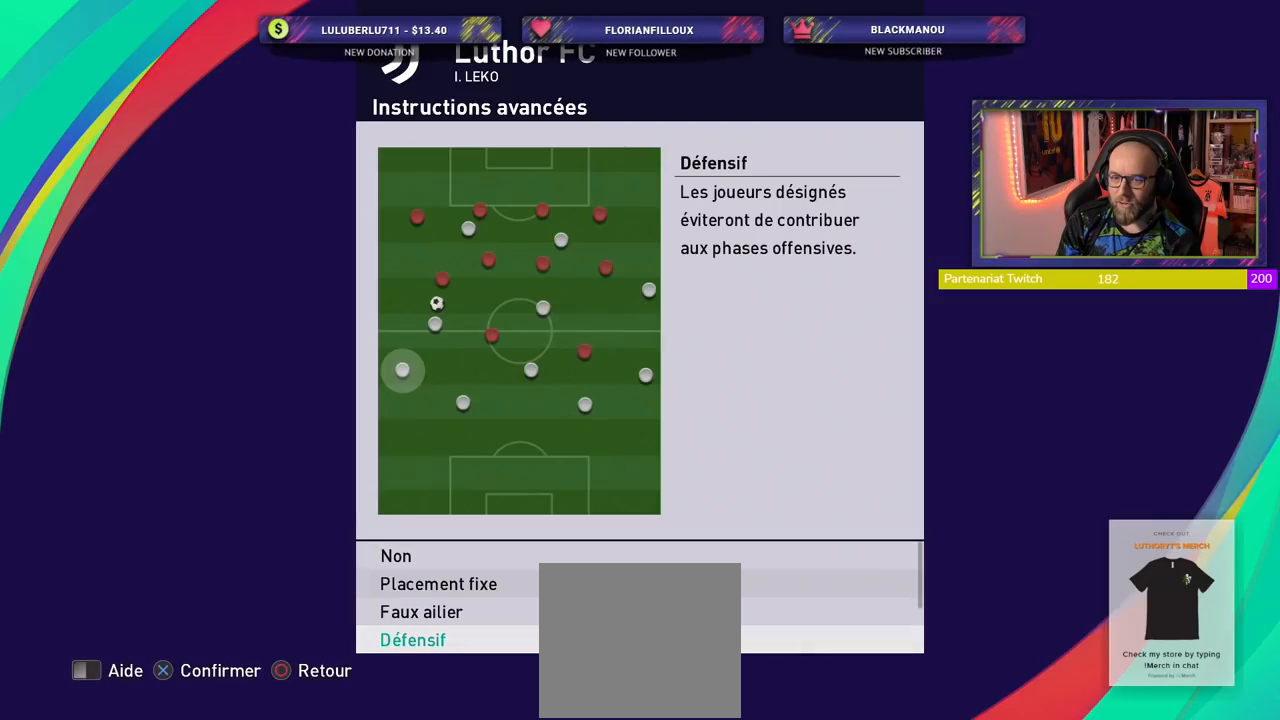
{"buttons": [], "left_stick": "center", "right_stick": "center", "events": [[80, "CROSS", "down"], [180, "CROSS", "up"]]}
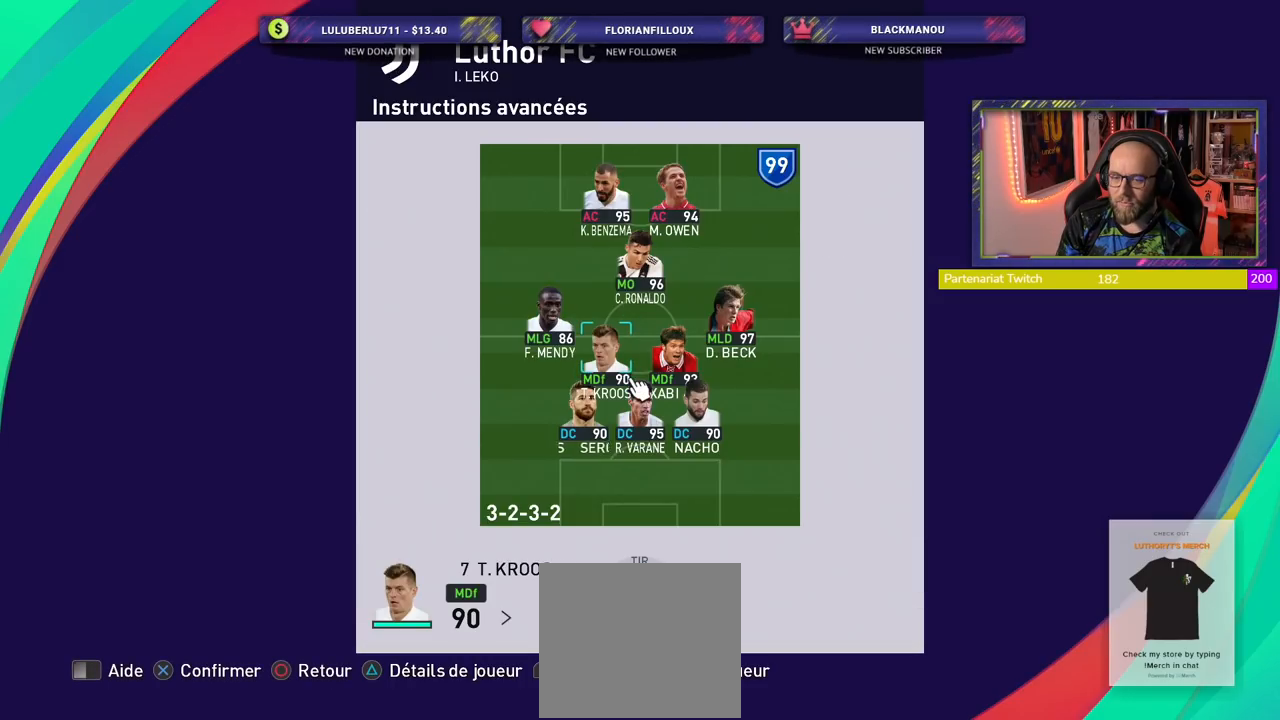
{"buttons": [], "left_stick": "center", "right_stick": "center", "events": []}
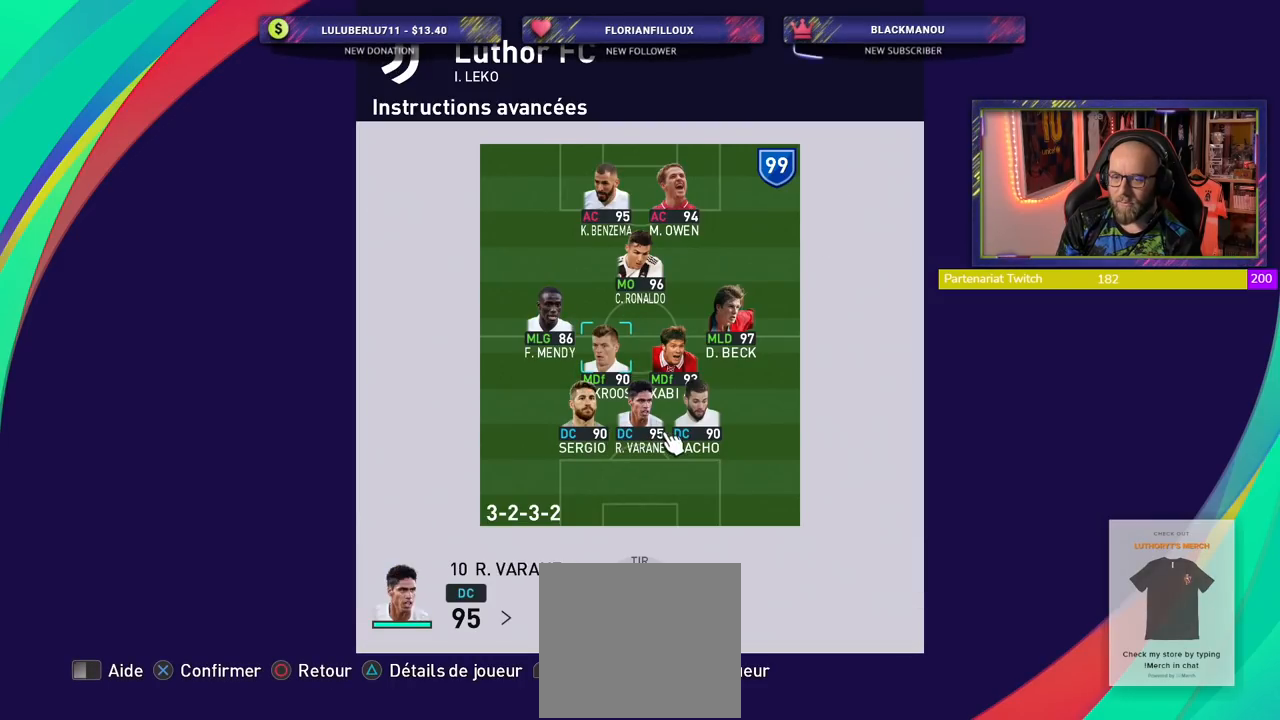
{"buttons": [], "left_stick": "center", "right_stick": "center", "events": []}
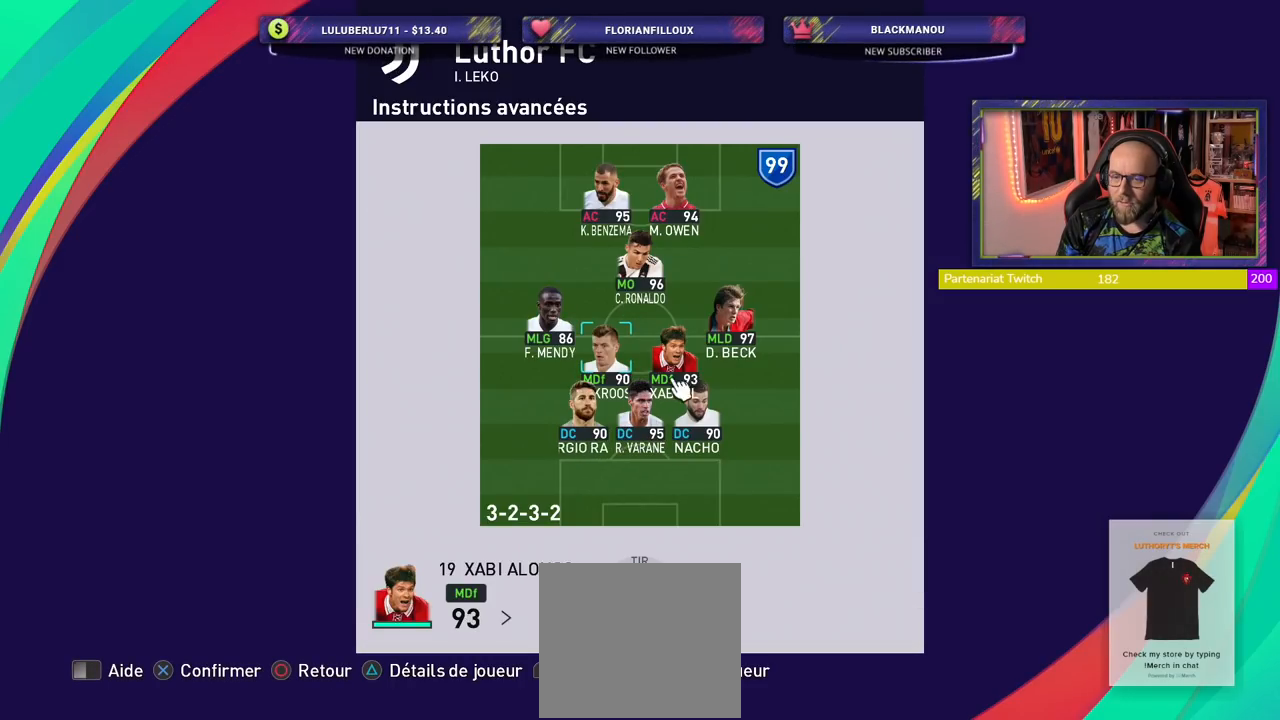
{"buttons": [], "left_stick": "center", "right_stick": "center", "events": []}
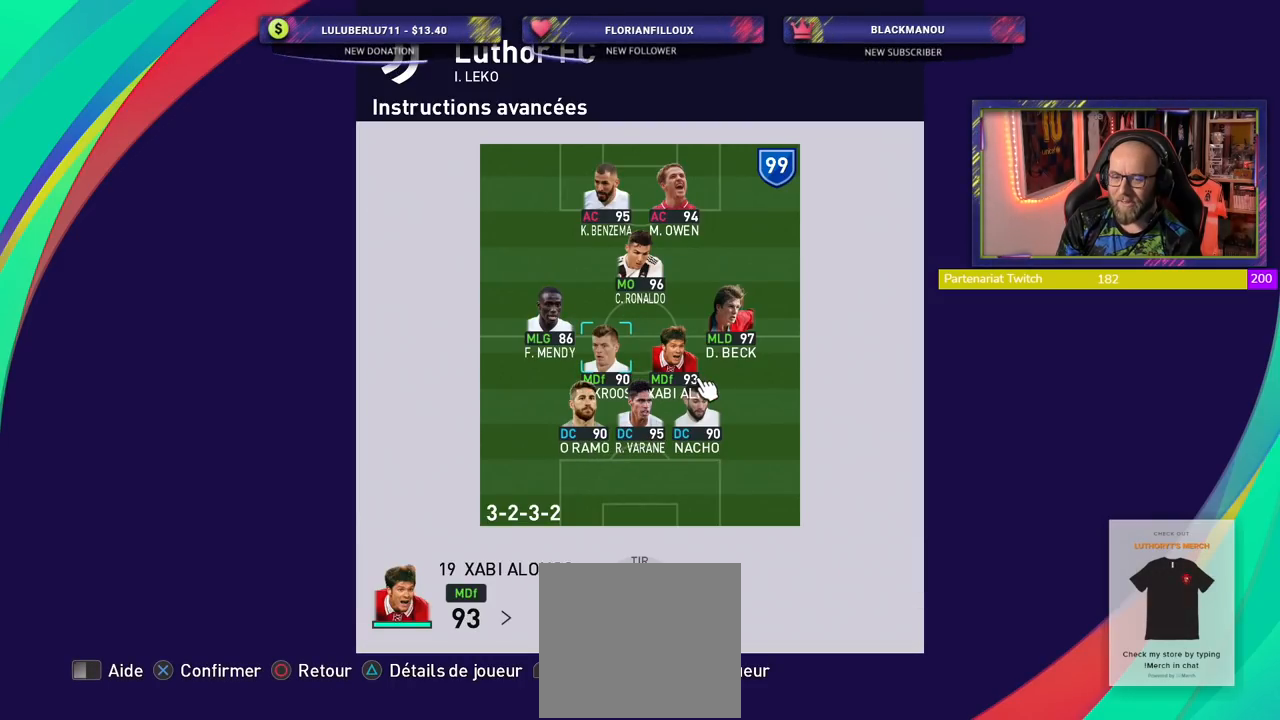
{"buttons": ["CROSS"], "left_stick": "center", "right_stick": "center", "events": [[420, "CROSS", "down"]]}
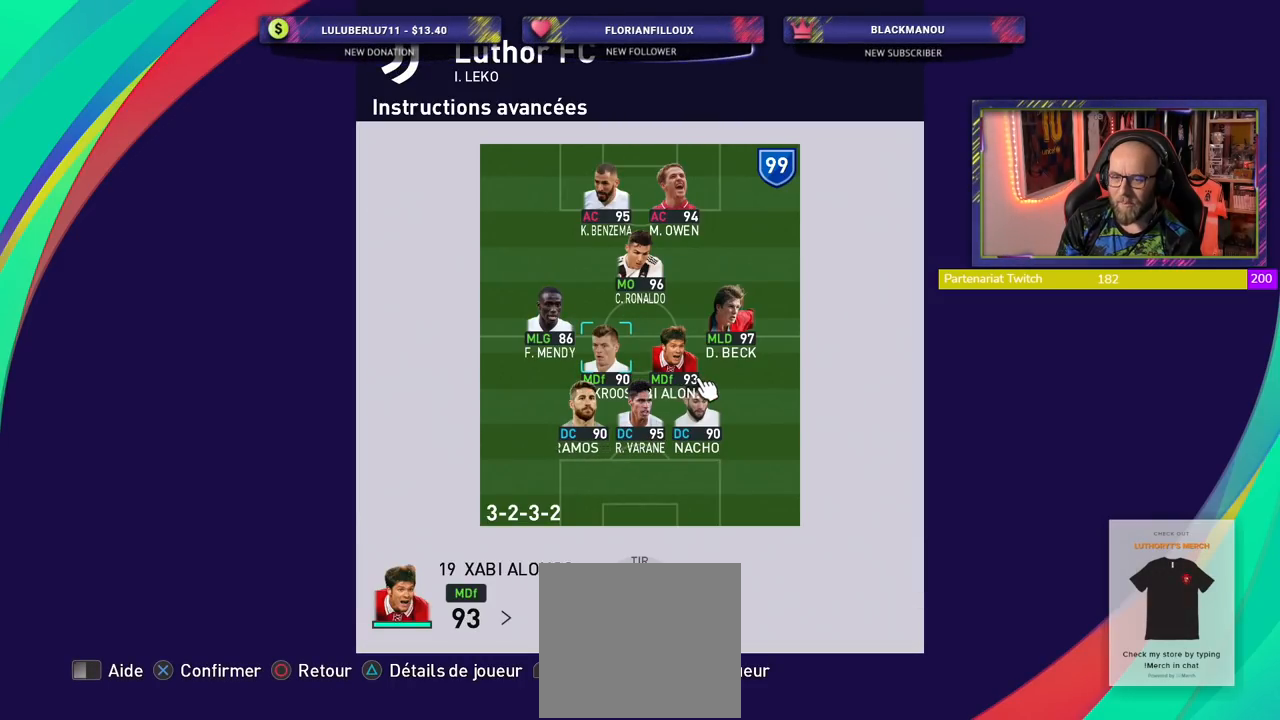
{"buttons": [], "left_stick": "center", "right_stick": "center", "events": [[60, "CROSS", "up"]]}
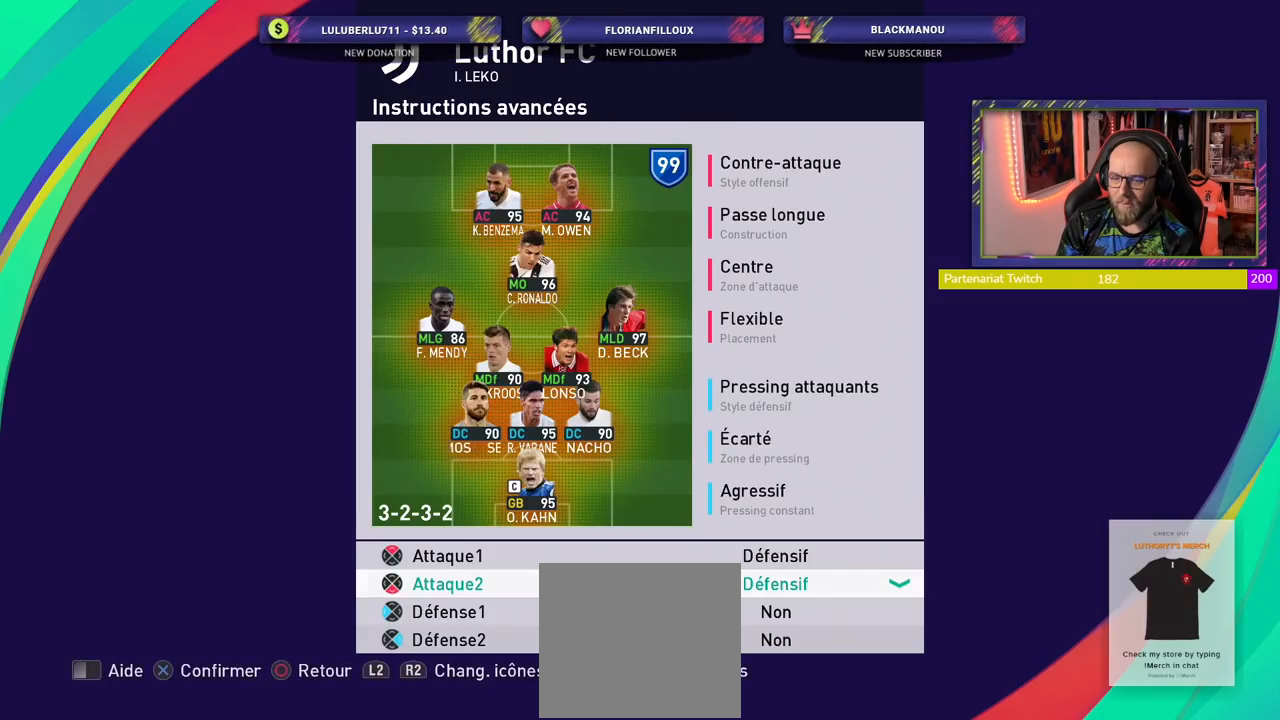
{"buttons": [], "left_stick": "center", "right_stick": "center", "events": [[320, "CROSS", "down"], [480, "CROSS", "up"]]}